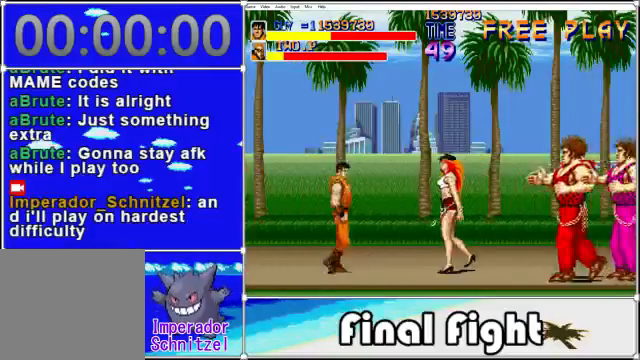
Gameplay with a controller (Xbox layout); each line is a JSON object with the inputs held at the frame after it. "events" lists button and stick changes between this image and that frame as [ms after this image, input, new state], when the widget could be followed in between. Not read: L1 L2 R1 R2 left_stick right_stick.
{"buttons": ["X", "DPAD_RIGHT"], "events": [[200, "A", "down"], [280, "A", "up"], [320, "X", "down"], [480, "X", "up"], [520, "X", "down"]]}
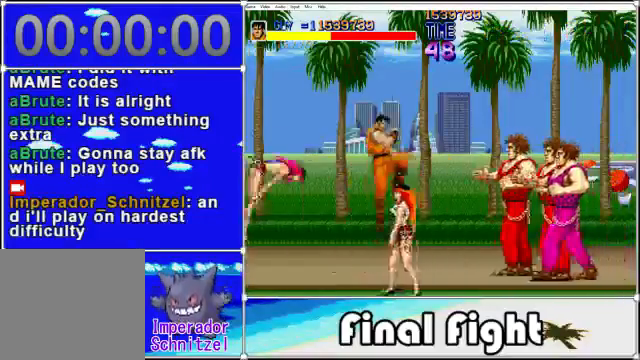
{"buttons": ["X", "DPAD_RIGHT"], "events": [[160, "X", "up"], [280, "X", "down"], [360, "X", "up"], [440, "X", "down"]]}
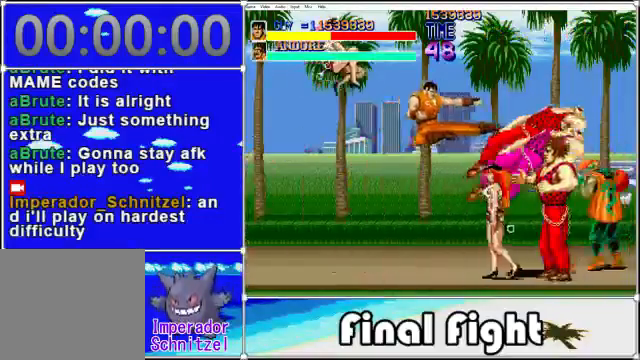
{"buttons": ["DPAD_RIGHT"], "events": [[80, "X", "up"], [160, "X", "down"], [320, "X", "up"]]}
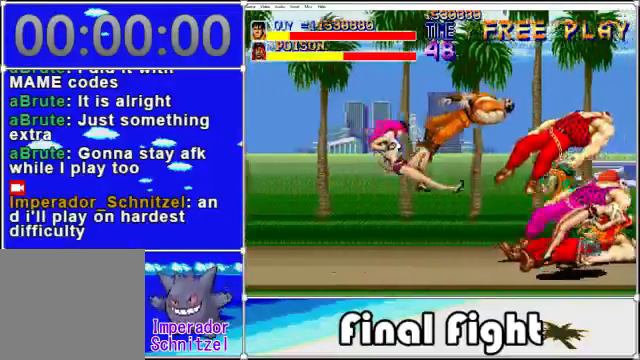
{"buttons": [], "events": [[40, "DPAD_RIGHT", "up"]]}
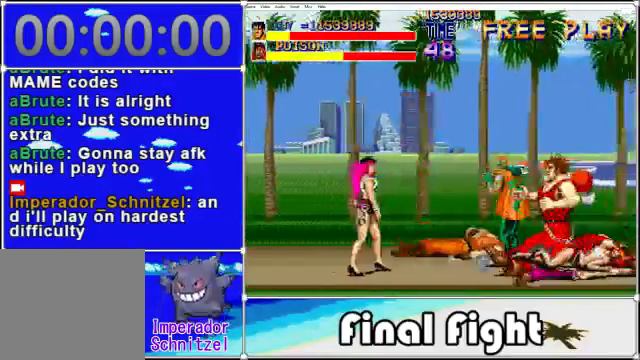
{"buttons": [], "events": []}
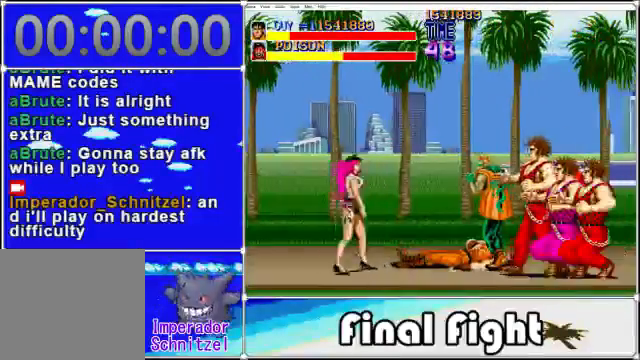
{"buttons": [], "events": []}
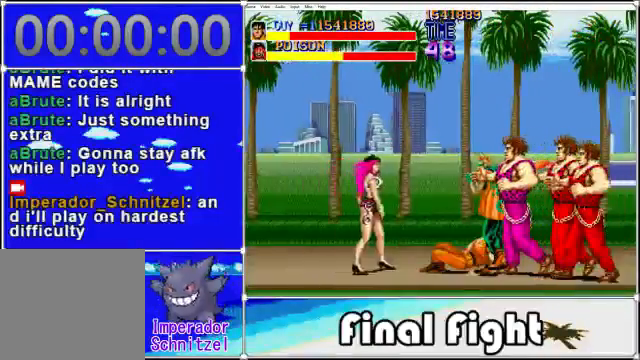
{"buttons": ["A"], "events": [[240, "A", "down"], [240, "X", "down"], [320, "A", "up"], [320, "X", "up"], [400, "A", "down"], [440, "X", "down"], [520, "X", "up"]]}
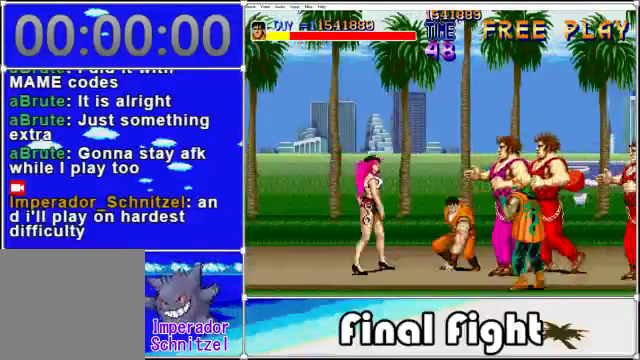
{"buttons": ["A", "X"], "events": [[40, "A", "up"], [80, "A", "down"], [80, "X", "down"], [160, "A", "up"], [160, "X", "up"], [240, "A", "down"], [240, "X", "down"], [400, "A", "up"], [400, "X", "up"], [440, "A", "down"], [440, "X", "down"]]}
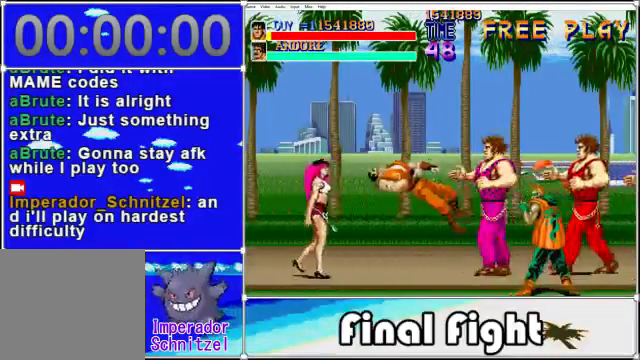
{"buttons": ["A", "X", "DPAD_RIGHT"], "events": [[40, "A", "up"], [40, "X", "up"], [360, "A", "down"], [360, "X", "down"], [400, "DPAD_LEFT", "down"], [480, "A", "up"], [480, "DPAD_DOWN", "down"], [480, "DPAD_LEFT", "up"], [520, "A", "down"], [520, "DPAD_DOWN", "up"], [520, "DPAD_RIGHT", "down"]]}
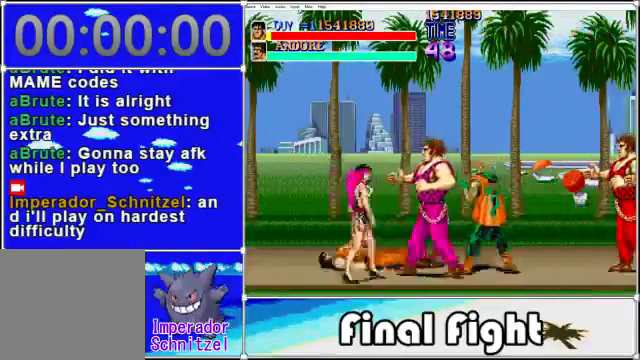
{"buttons": ["A", "X"]}
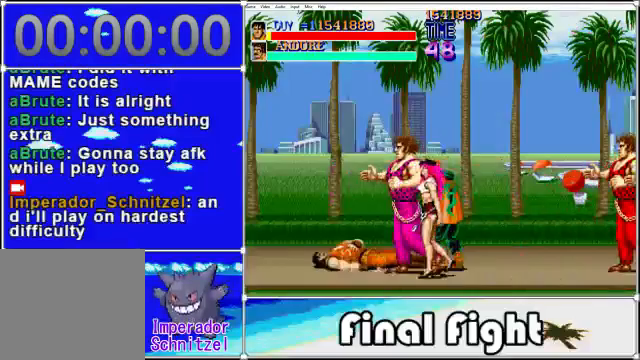
{"buttons": ["A", "X"], "events": [[40, "A", "up"], [40, "DPAD_DOWN", "down"], [40, "X", "up"], [80, "DPAD_RIGHT", "down"], [120, "A", "down"], [120, "DPAD_DOWN", "up"], [120, "X", "down"], [160, "DPAD_RIGHT", "up"], [160, "DPAD_UP", "down"], [200, "A", "up"], [200, "DPAD_UP", "up"], [200, "X", "up"], [320, "A", "down"], [320, "X", "down"], [360, "A", "up"], [360, "X", "up"], [440, "A", "down"], [440, "X", "down"]]}
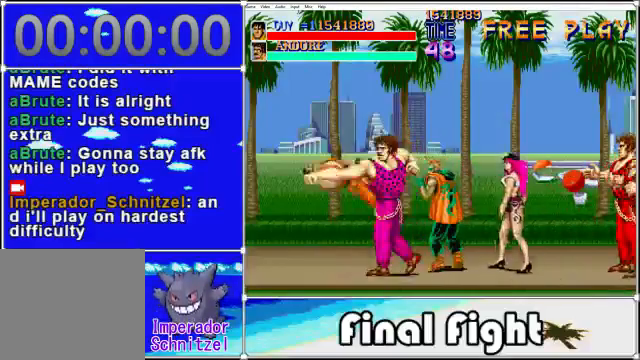
{"buttons": [], "events": [[40, "A", "up"], [40, "X", "up"], [120, "A", "down"], [120, "X", "down"], [200, "X", "up"], [240, "A", "up"]]}
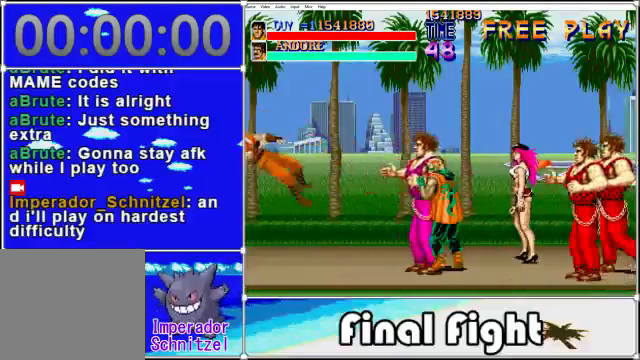
{"buttons": [], "events": []}
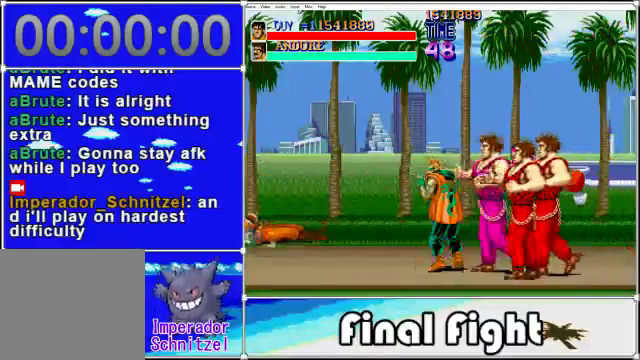
{"buttons": [], "events": []}
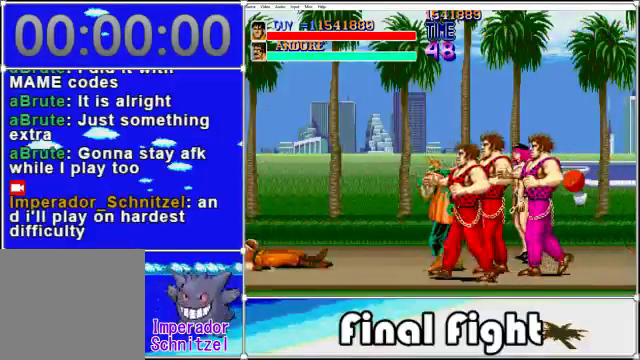
{"buttons": [], "events": []}
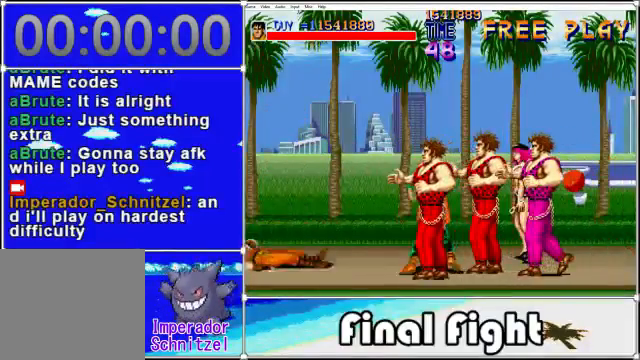
{"buttons": [], "events": []}
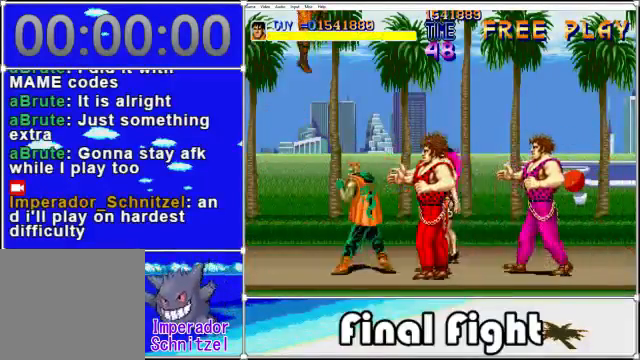
{"buttons": [], "events": []}
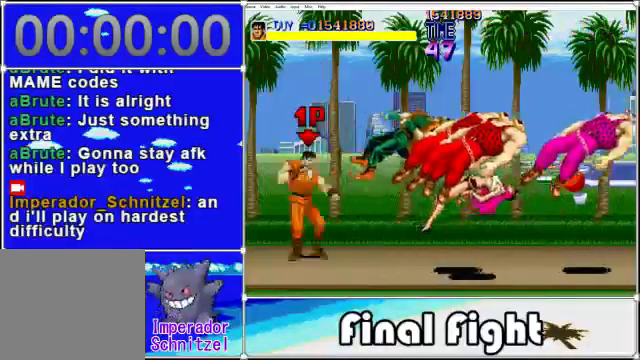
{"buttons": ["DPAD_RIGHT"], "events": [[80, "DPAD_RIGHT", "down"], [200, "DPAD_DOWN", "down"], [480, "DPAD_DOWN", "up"]]}
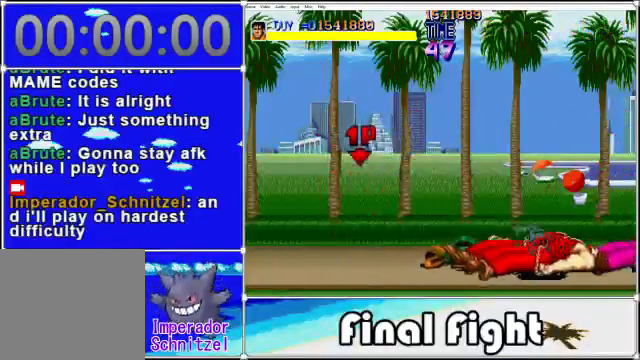
{"buttons": ["A", "DPAD_RIGHT"], "events": [[440, "A", "down"]]}
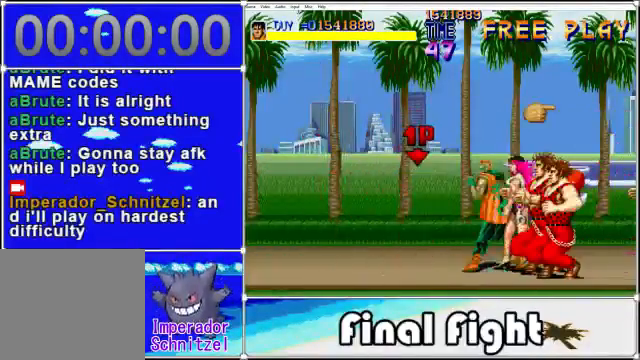
{"buttons": ["X", "DPAD_RIGHT"], "events": [[40, "A", "up"], [80, "X", "down"], [200, "X", "up"], [280, "X", "down"], [360, "X", "up"], [440, "X", "down"]]}
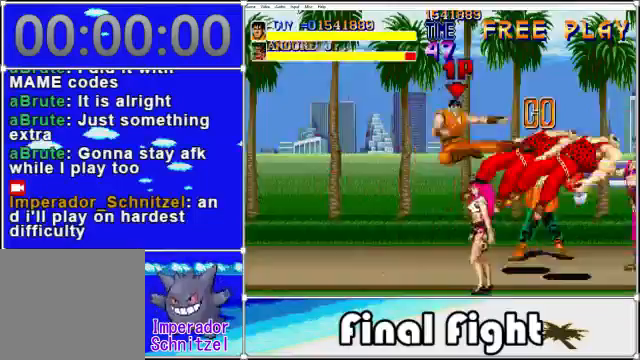
{"buttons": ["X", "DPAD_RIGHT"], "events": [[40, "X", "up"], [160, "X", "down"], [240, "X", "up"], [360, "X", "down"], [400, "X", "up"], [520, "X", "down"]]}
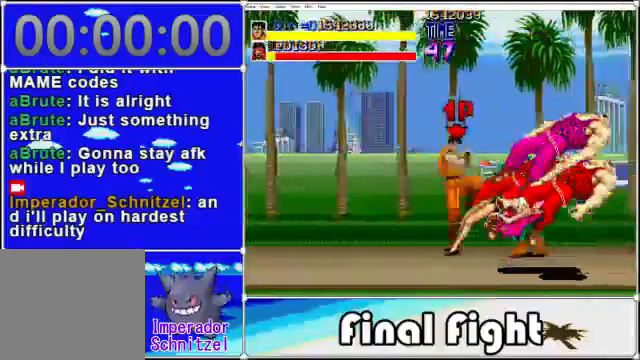
{"buttons": [], "events": [[120, "X", "up"], [320, "DPAD_RIGHT", "up"]]}
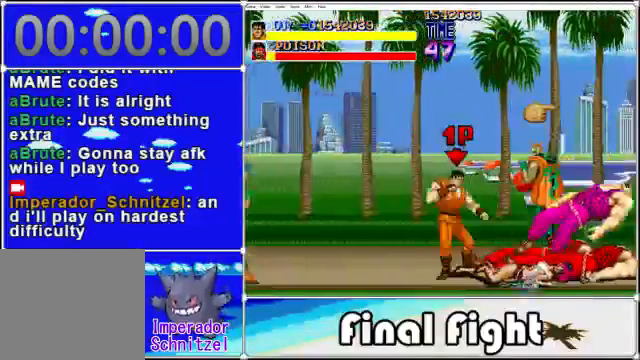
{"buttons": ["X", "DPAD_RIGHT"], "events": [[40, "A", "down"], [80, "DPAD_RIGHT", "down"], [160, "A", "up"], [440, "X", "down"]]}
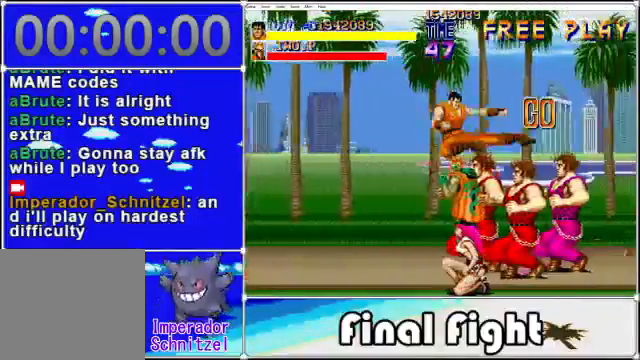
{"buttons": ["DPAD_RIGHT"], "events": [[40, "X", "up"], [120, "X", "down"], [240, "X", "up"], [320, "X", "down"], [400, "X", "up"]]}
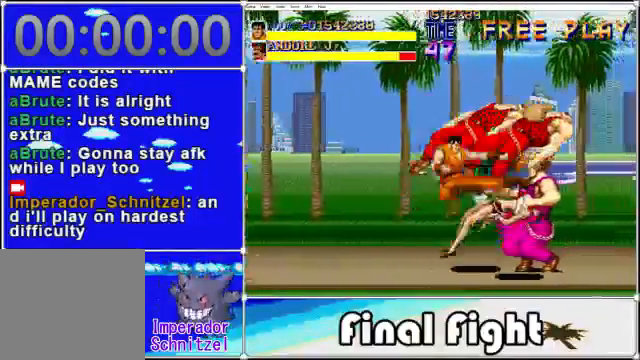
{"buttons": ["DPAD_RIGHT"], "events": [[40, "X", "down"], [160, "X", "up"]]}
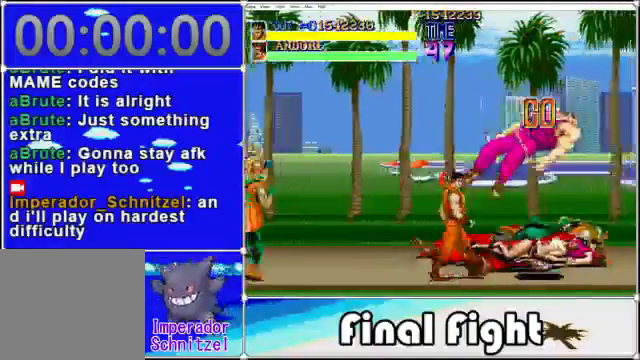
{"buttons": ["DPAD_UP", "DPAD_RIGHT"], "events": [[40, "DPAD_RIGHT", "up"], [160, "DPAD_LEFT", "down"], [360, "DPAD_LEFT", "up"], [360, "DPAD_UP", "down"], [400, "DPAD_UP", "up"], [440, "DPAD_RIGHT", "down"], [480, "DPAD_UP", "down"]]}
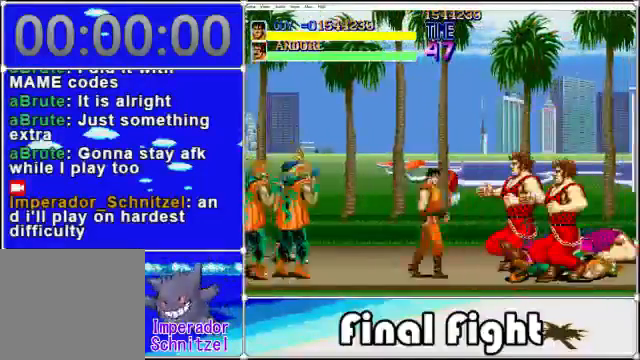
{"buttons": ["DPAD_RIGHT"], "events": [[40, "DPAD_UP", "up"], [80, "A", "down"], [160, "A", "up"], [240, "X", "down"], [360, "X", "up"], [440, "X", "down"], [520, "X", "up"]]}
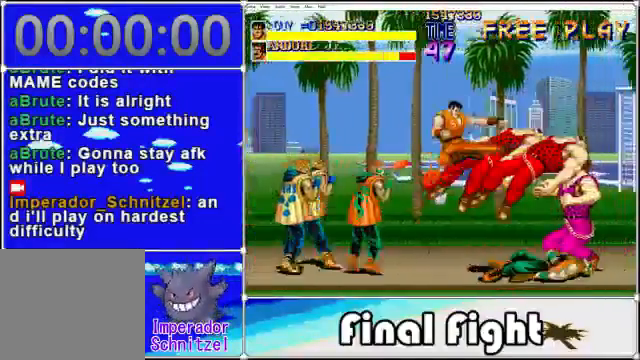
{"buttons": ["X", "DPAD_RIGHT"], "events": [[80, "X", "down"], [160, "X", "up"], [280, "X", "down"], [400, "X", "up"], [440, "X", "down"]]}
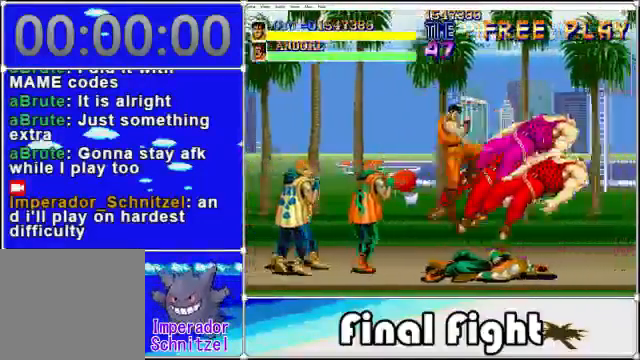
{"buttons": ["DPAD_RIGHT"], "events": [[120, "X", "up"], [400, "A", "down"], [520, "A", "up"]]}
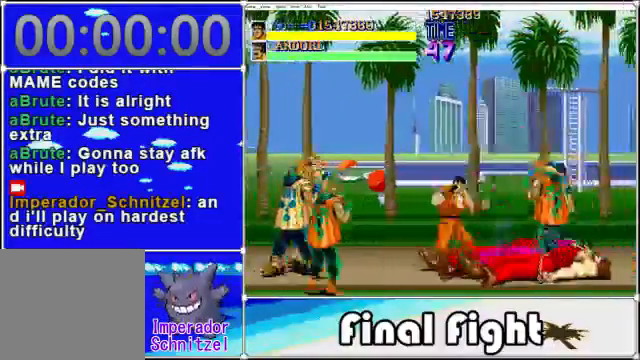
{"buttons": ["X", "DPAD_RIGHT"], "events": [[80, "X", "down"], [160, "X", "up"], [240, "X", "down"], [360, "X", "up"], [440, "X", "down"]]}